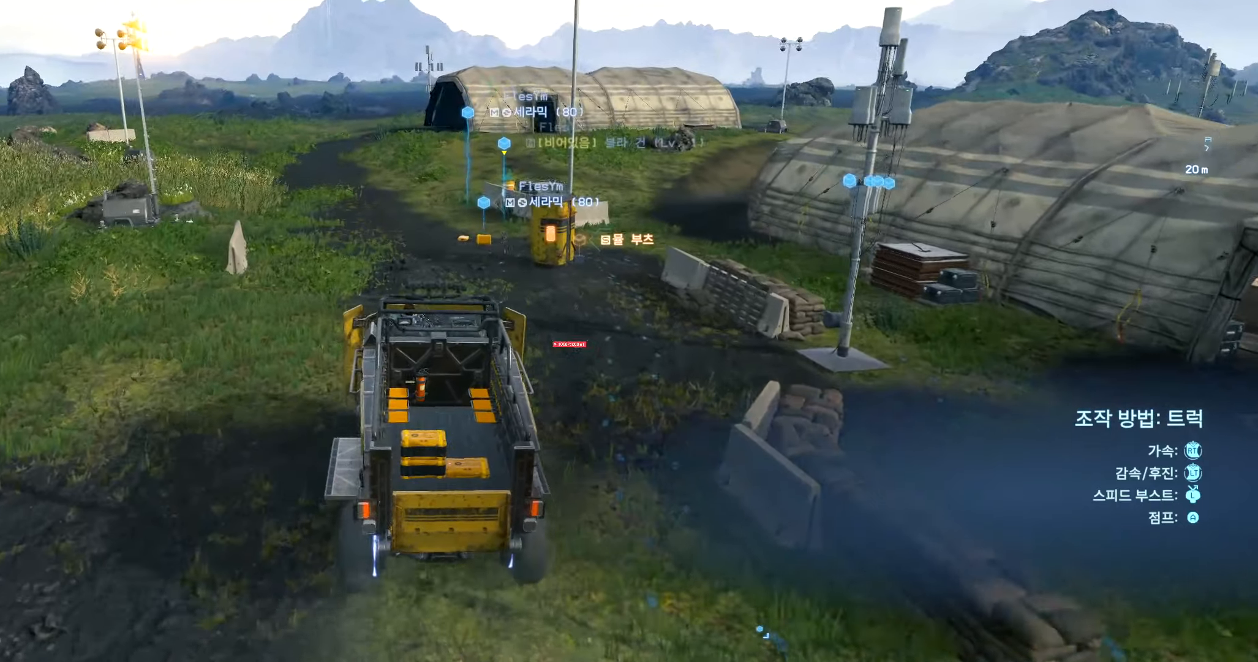
Gameplay with a controller (Xbox layout); each line is a JSON object with the inputs held at the frame after it. "events" lists button and stick changes between this image and that frame as [ms after this image, input, new state], when the widget could be followed in between. Not read: L3 R3 TOUCHPAD other_buttons right_stick.
{"buttons": [], "left_stick": "center", "events": [[500, "R2", "up"]]}
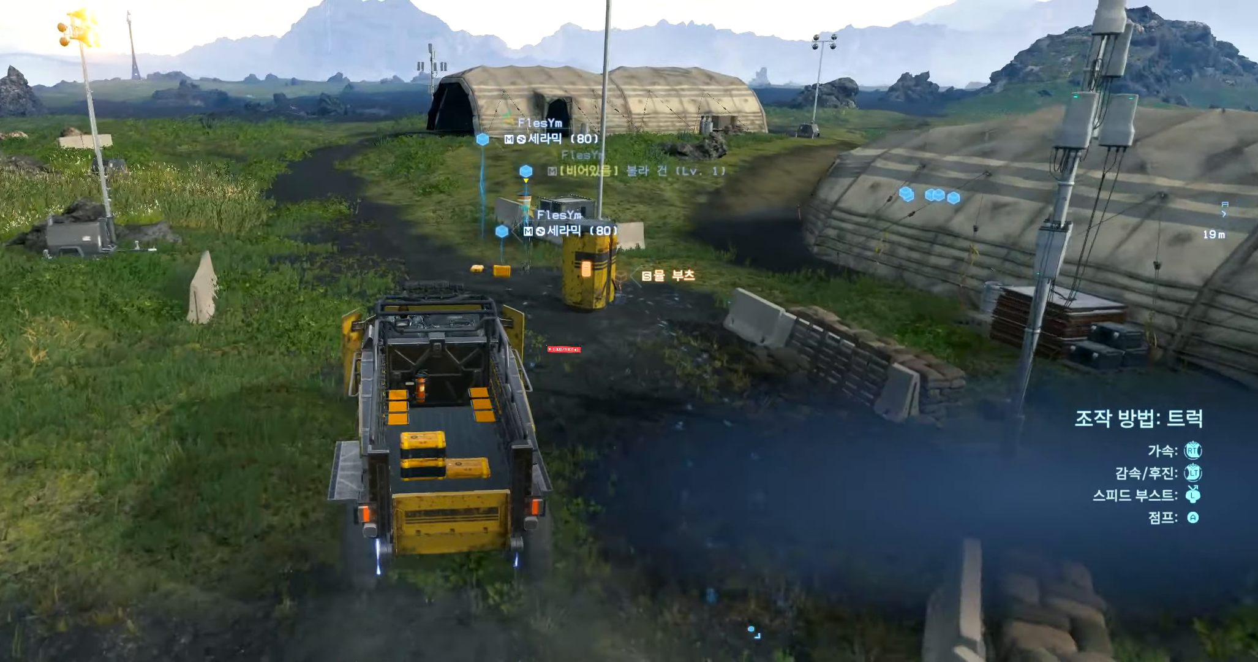
{"buttons": [], "left_stick": "center", "events": []}
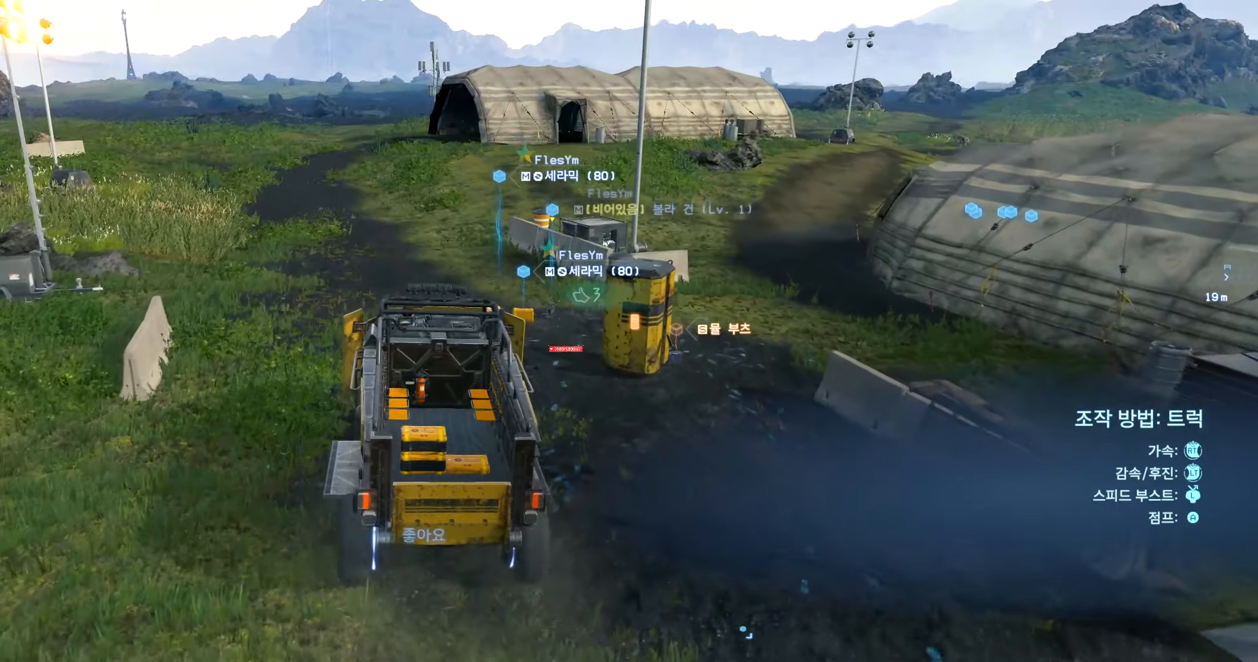
{"buttons": [], "left_stick": "center"}
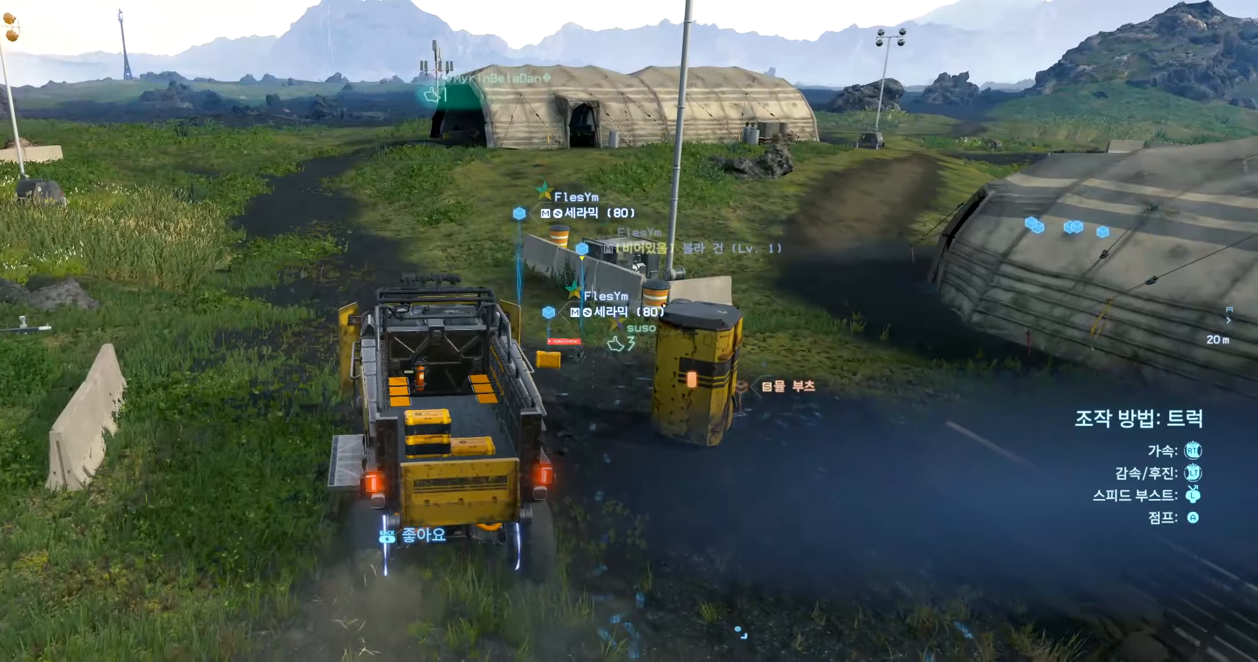
{"buttons": [], "left_stick": "center", "events": []}
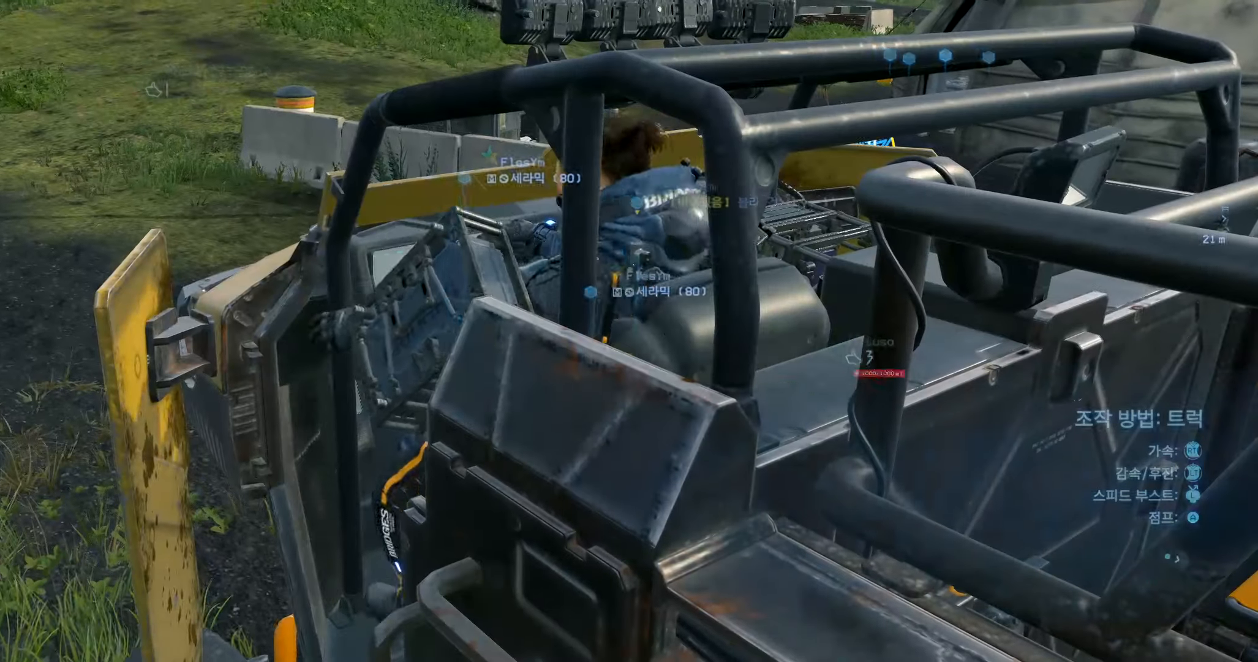
{"buttons": [], "left_stick": "center", "events": []}
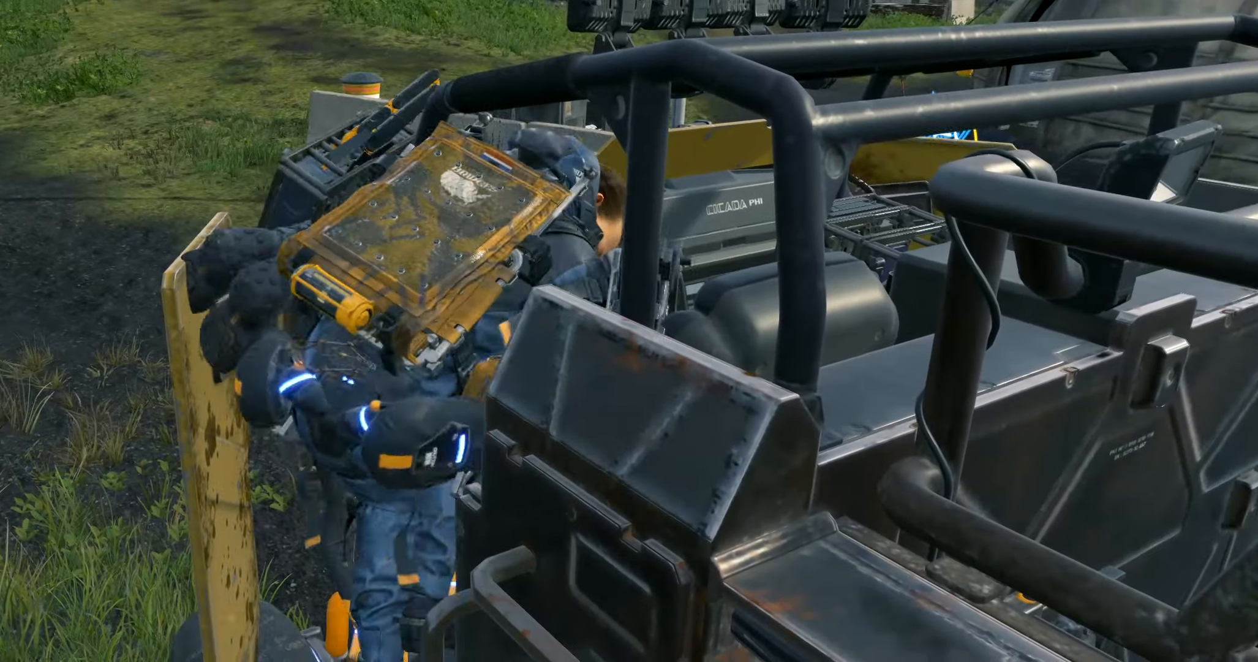
{"buttons": [], "left_stick": "center", "events": []}
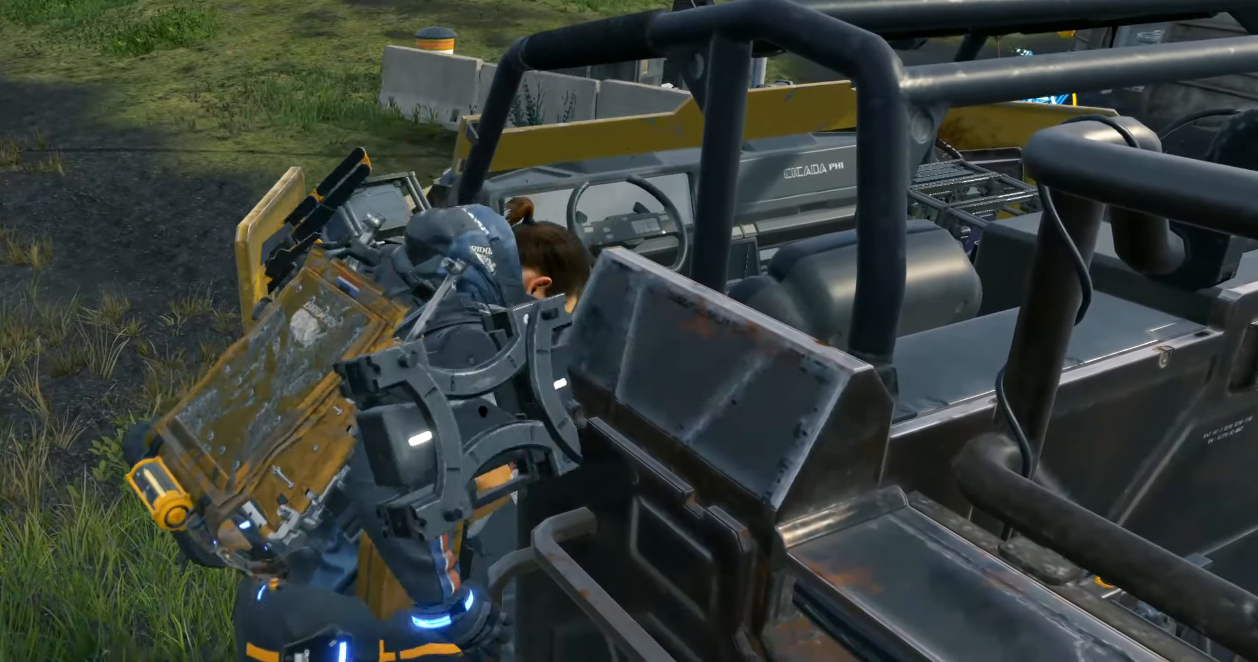
{"buttons": [], "left_stick": "center", "events": []}
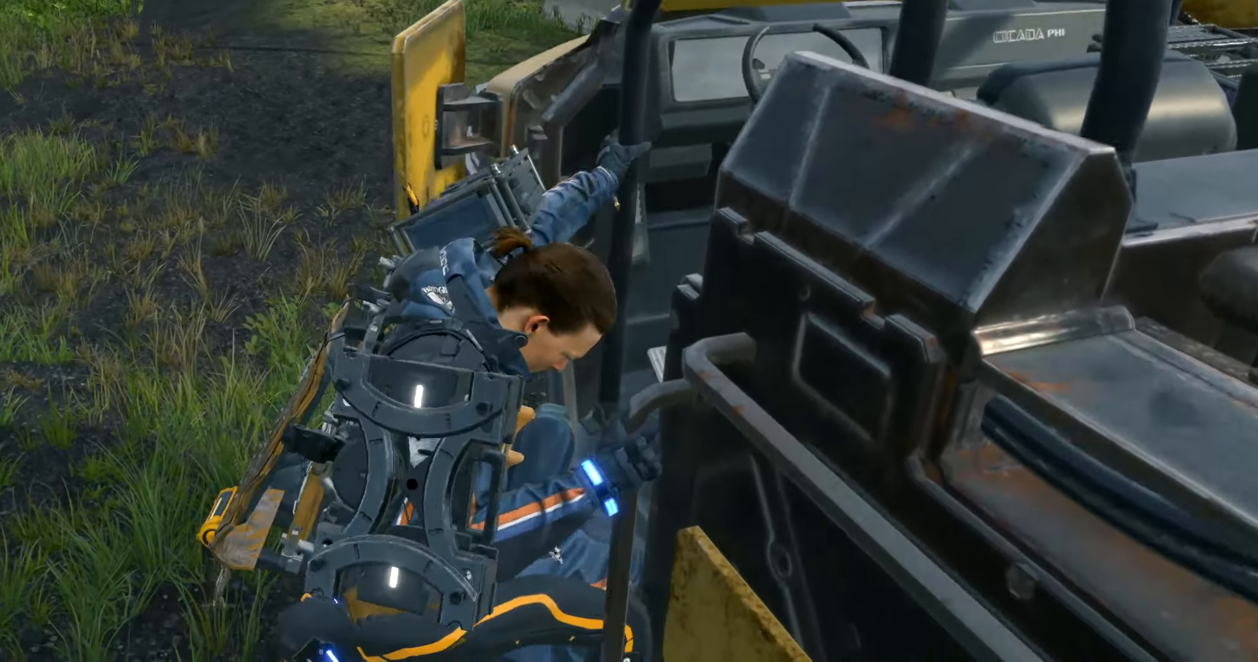
{"buttons": [], "left_stick": "center", "events": []}
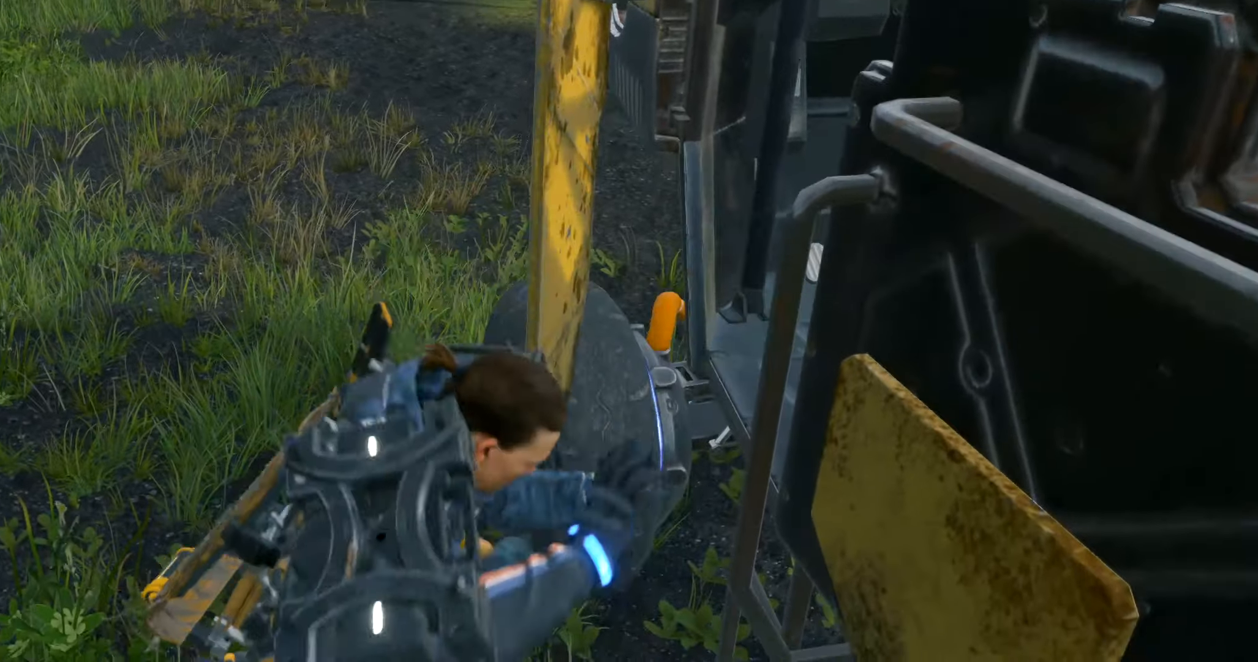
{"buttons": [], "left_stick": "up-left", "events": [[384, "left_stick", "up-left"]]}
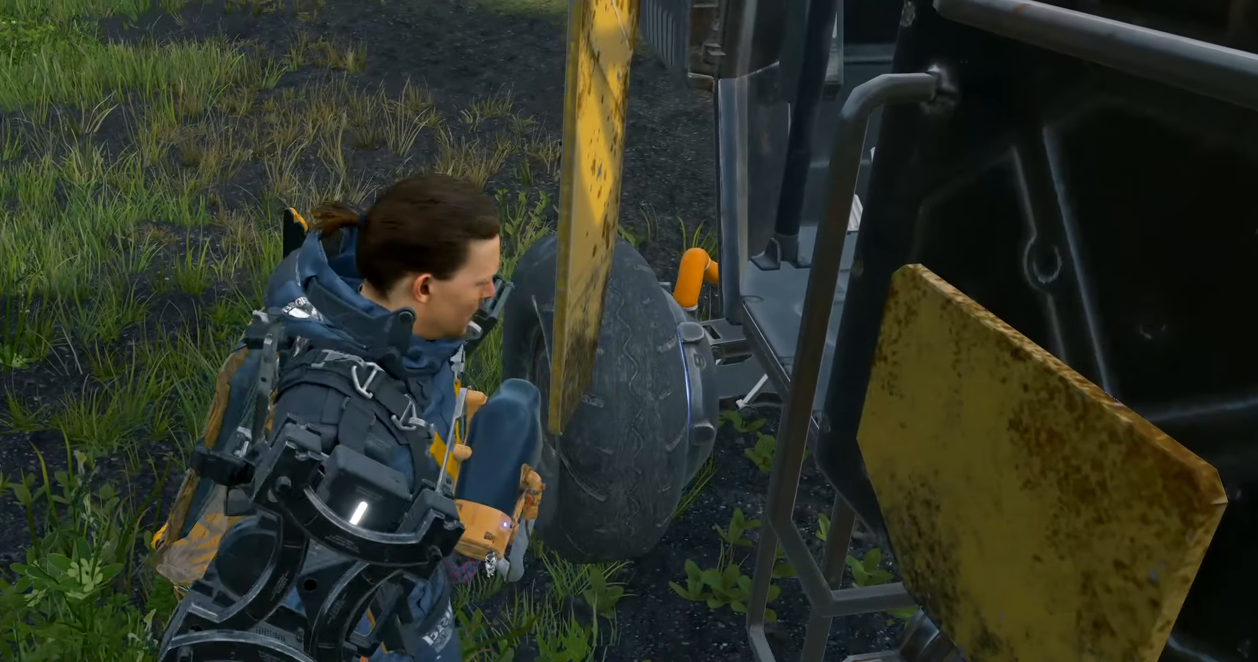
{"buttons": [], "left_stick": "up-left", "events": []}
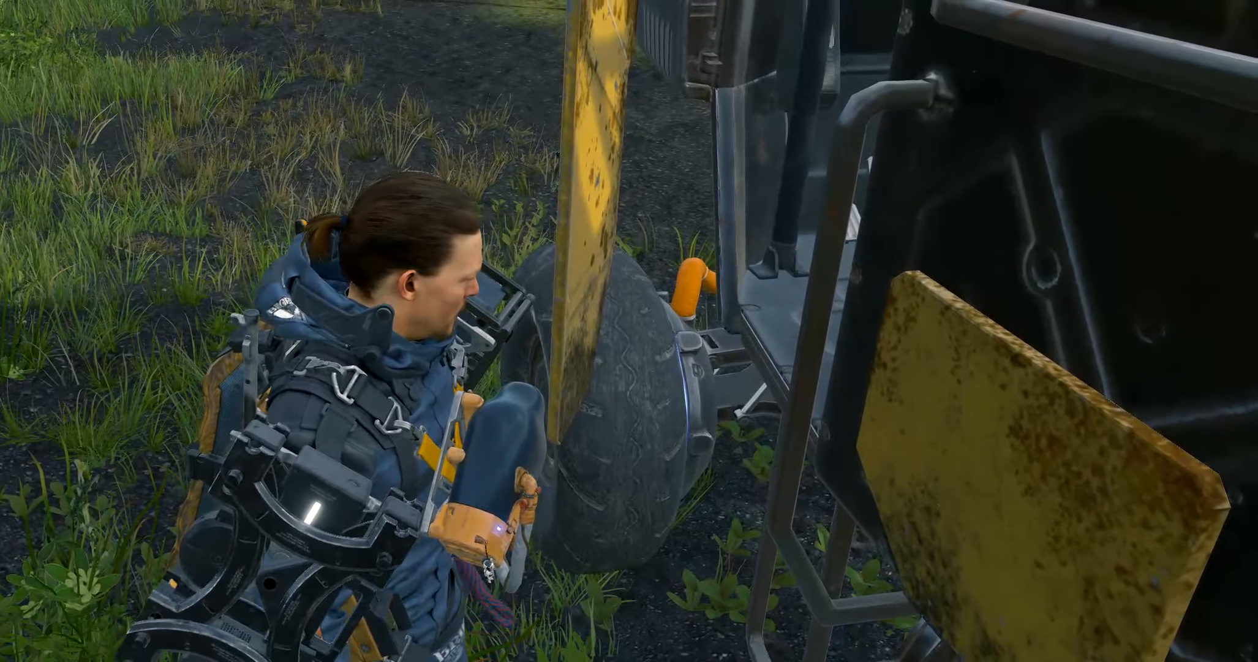
{"buttons": [], "left_stick": "up", "events": [[500, "left_stick", "up"]]}
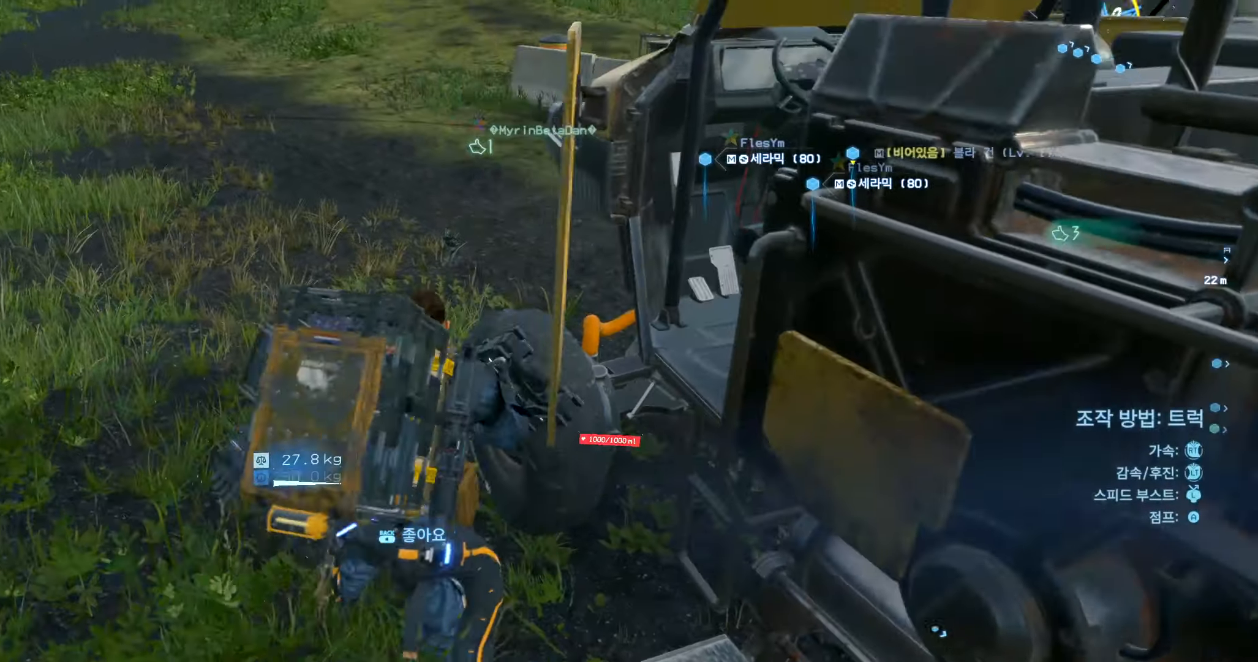
{"buttons": [], "left_stick": "right", "events": [[134, "left_stick", "right"]]}
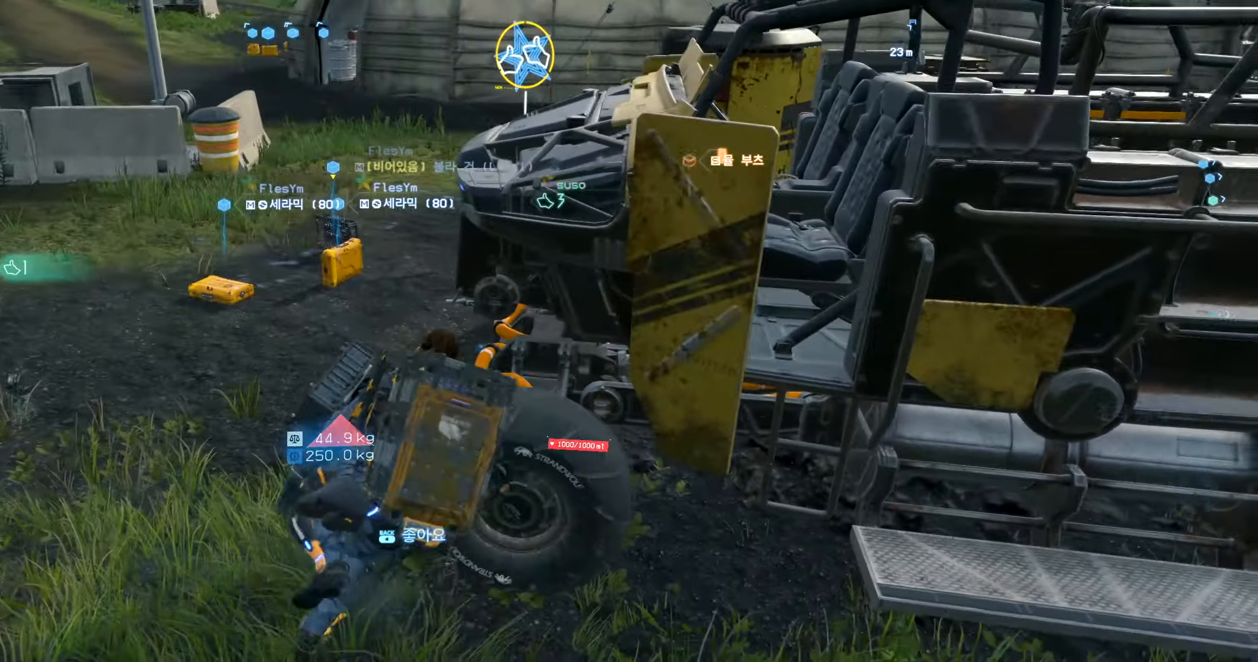
{"buttons": [], "left_stick": "right", "events": []}
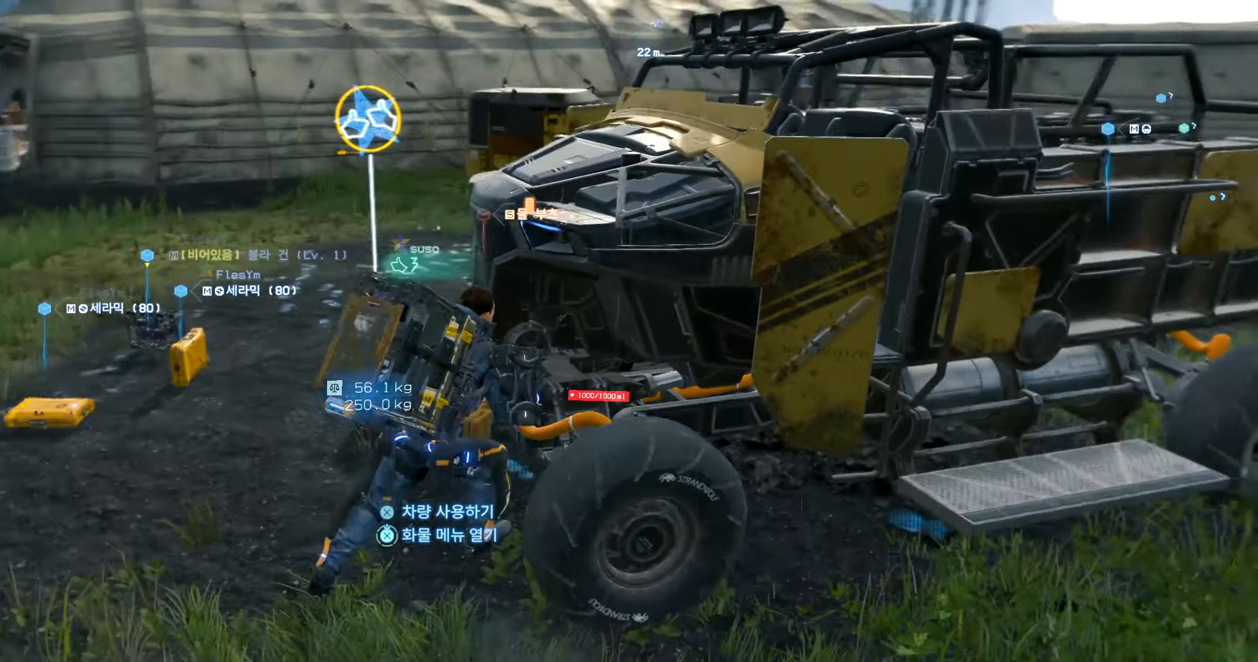
{"buttons": [], "left_stick": "center", "events": [[50, "left_stick", "up"], [333, "left_stick", "center"]]}
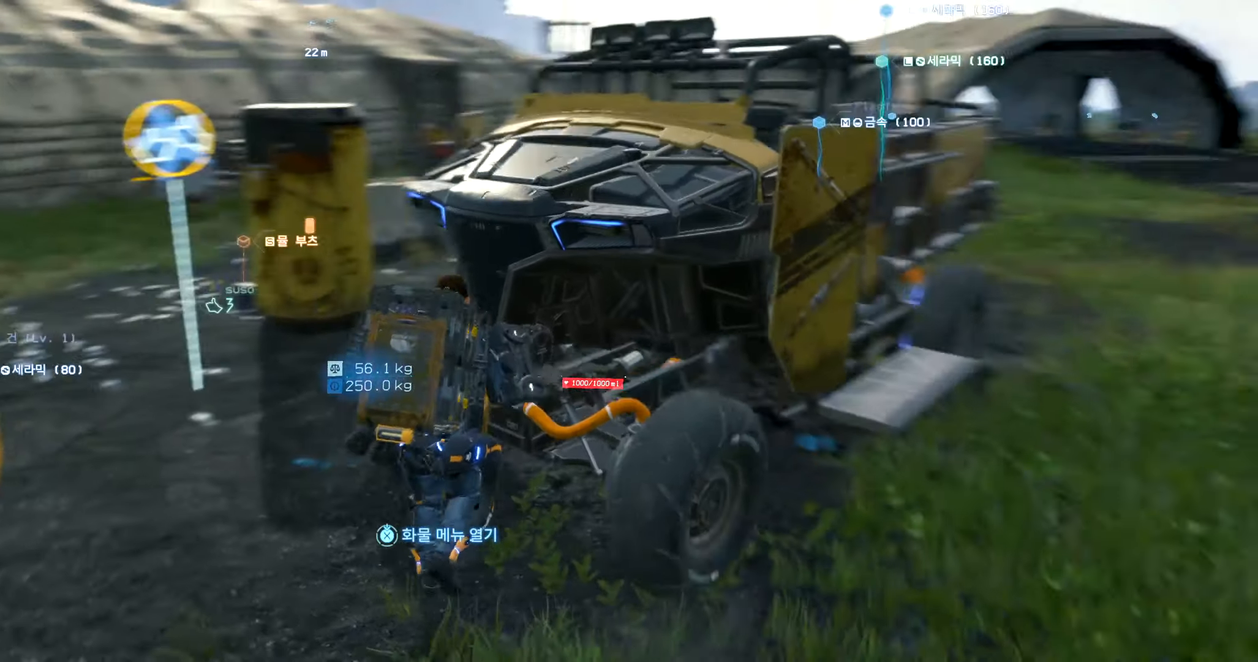
{"buttons": [], "left_stick": "center", "events": []}
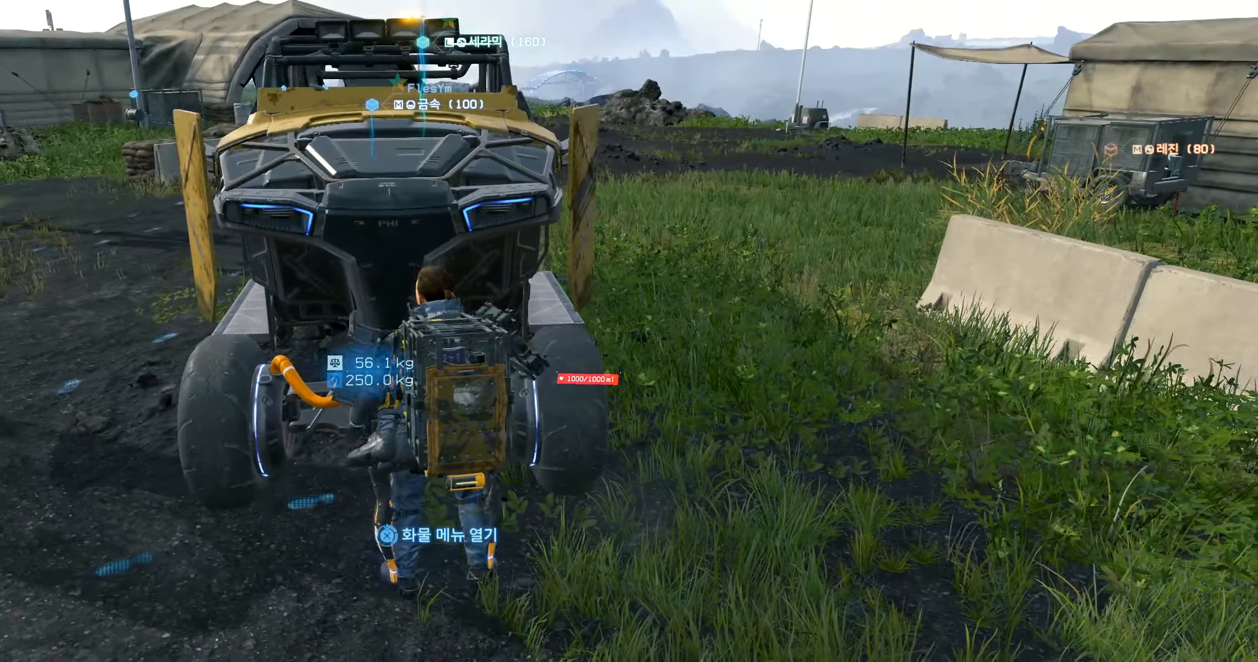
{"buttons": [], "left_stick": "center", "events": []}
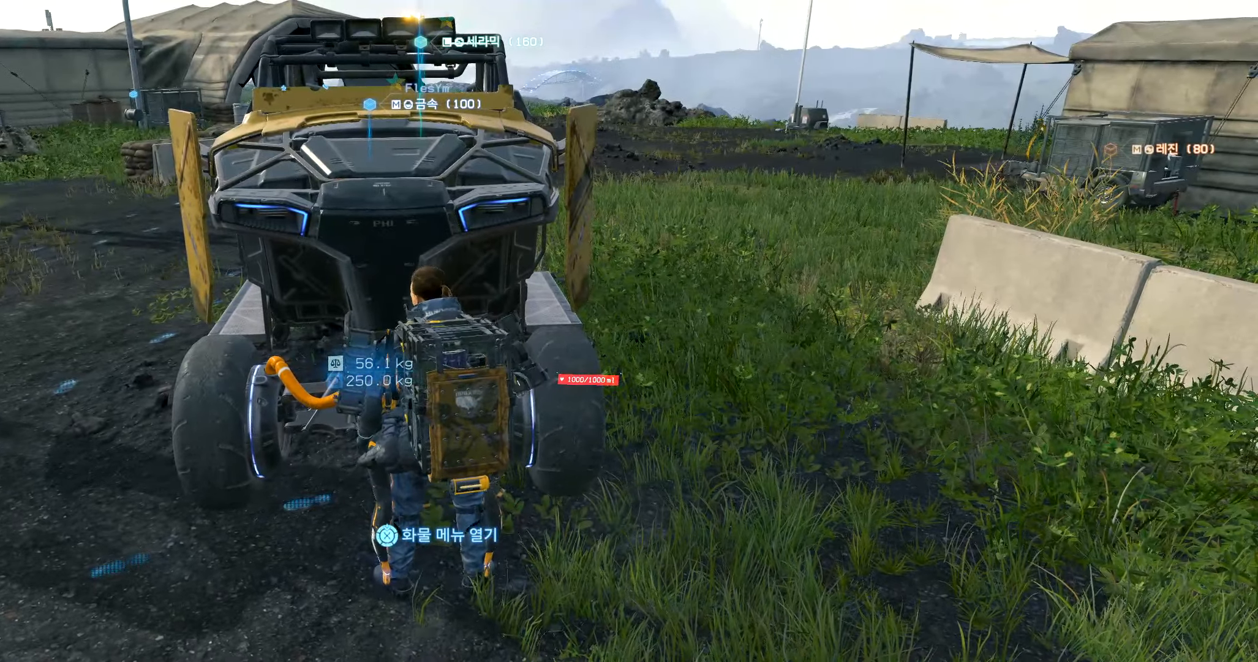
{"buttons": [], "left_stick": "center", "events": []}
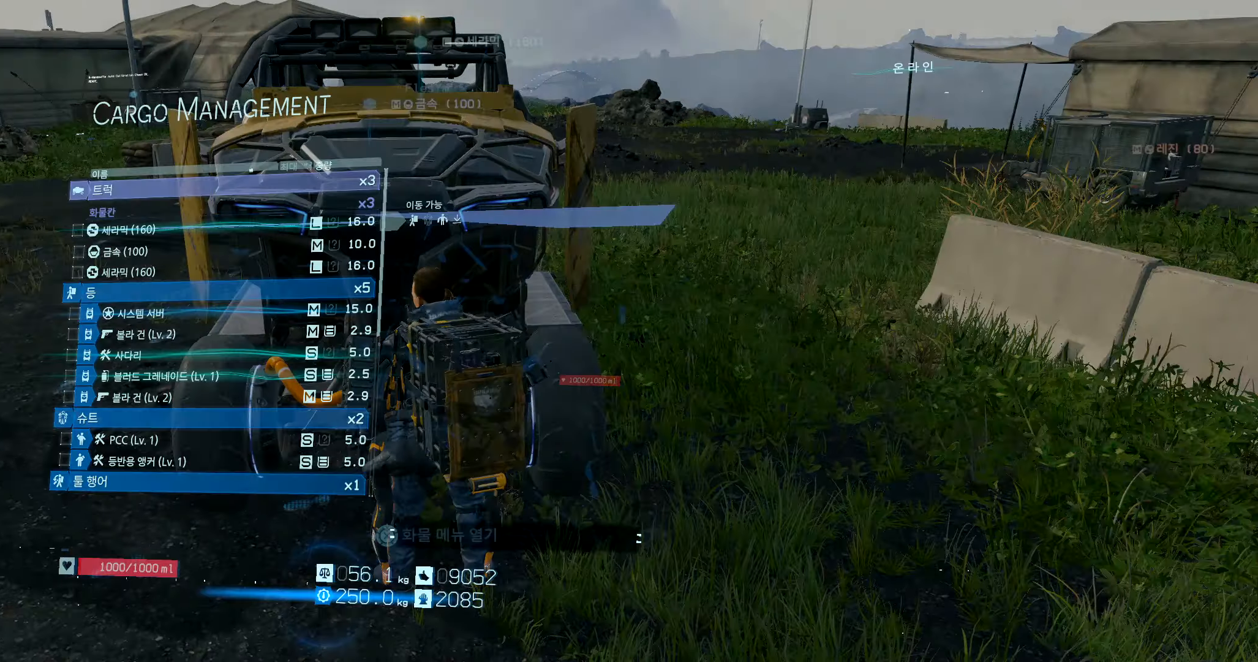
{"buttons": [], "left_stick": "center", "events": []}
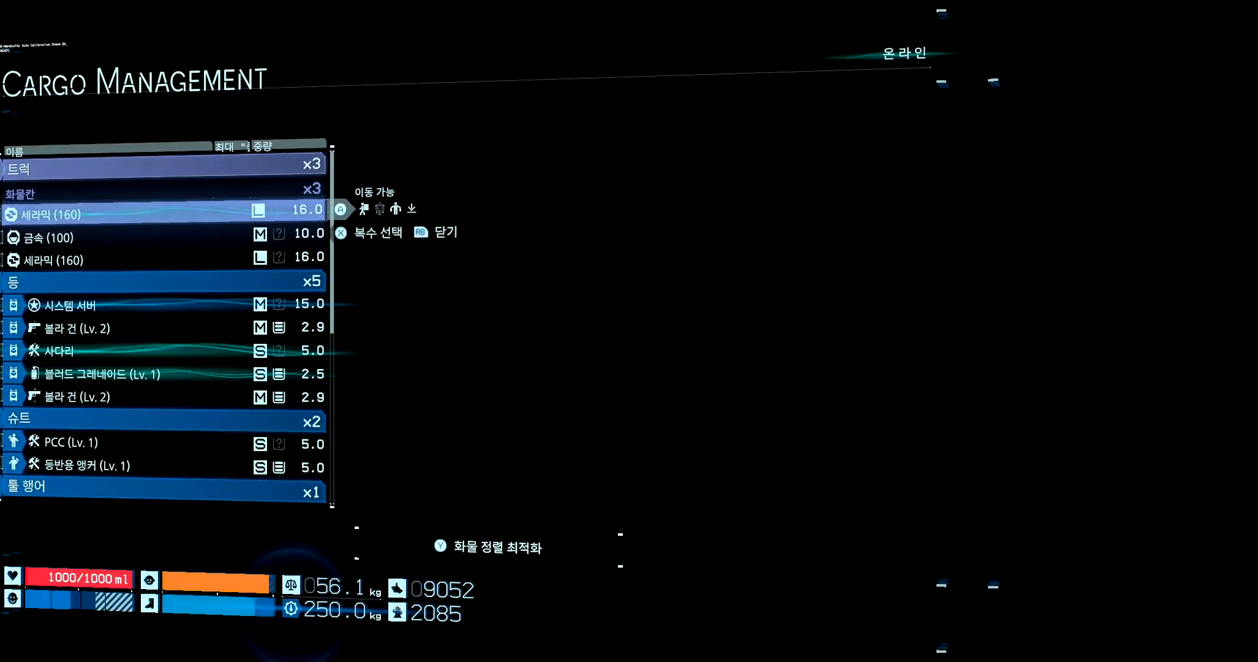
{"buttons": [], "left_stick": "center", "events": [[250, "DPAD_UP", "down"], [350, "DPAD_UP", "up"]]}
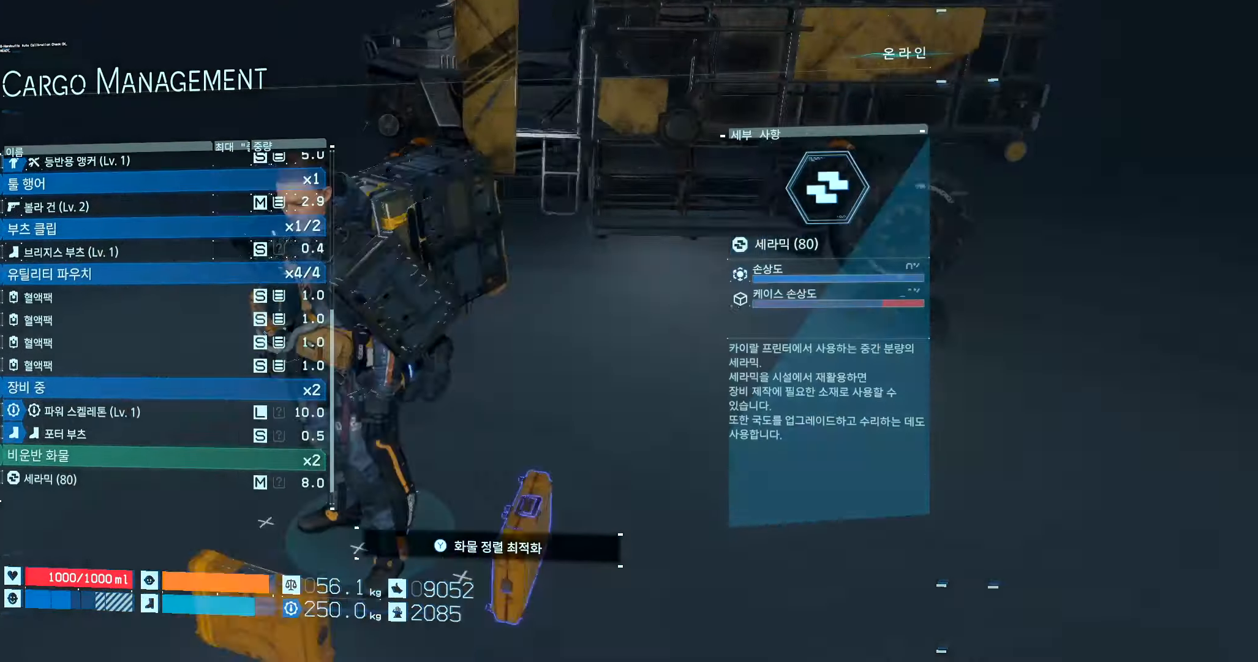
{"buttons": [], "left_stick": "center", "events": []}
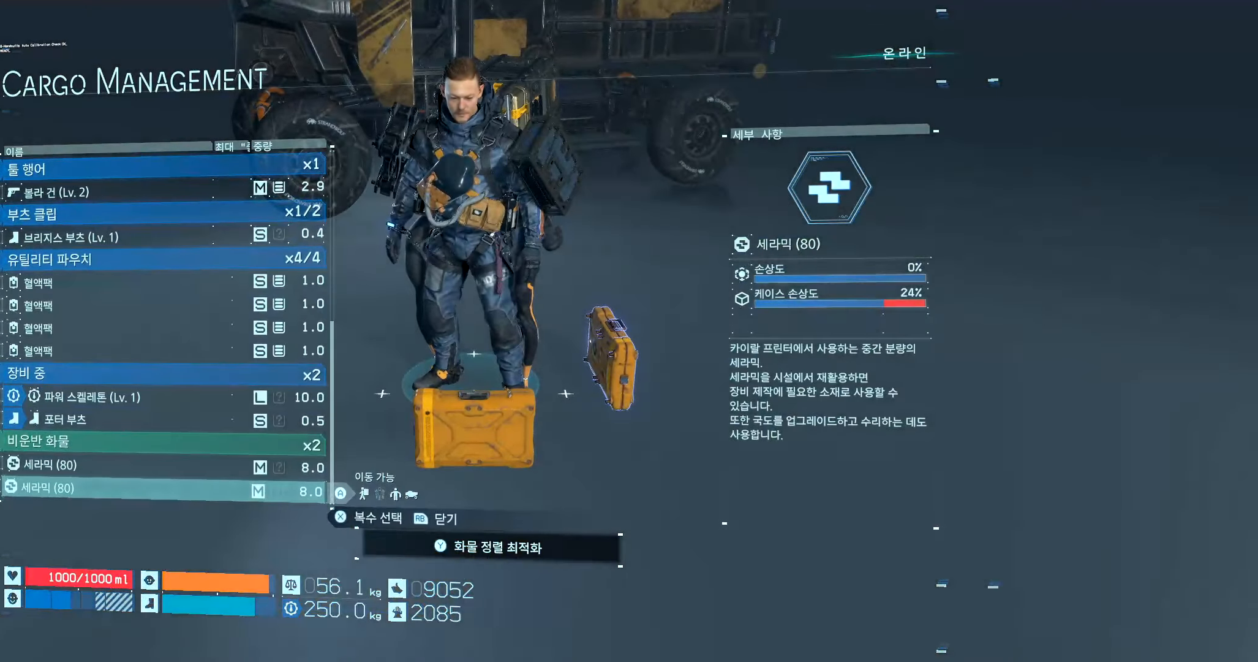
{"buttons": [], "left_stick": "center", "events": []}
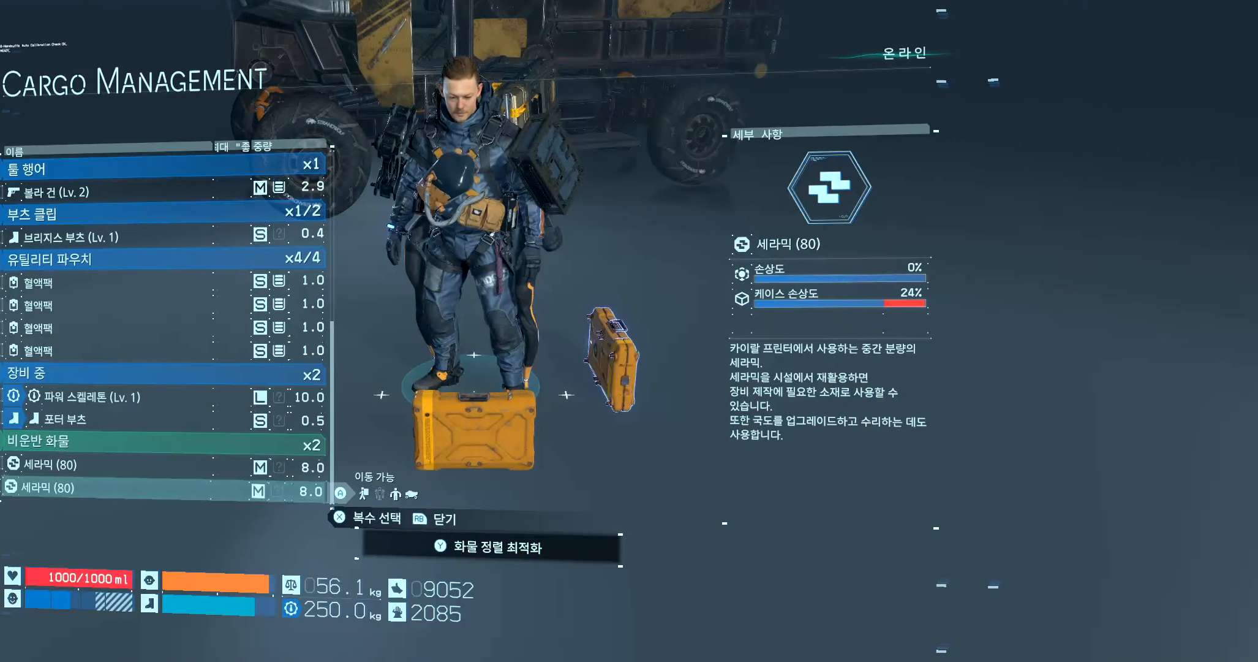
{"buttons": ["X"], "left_stick": "center"}
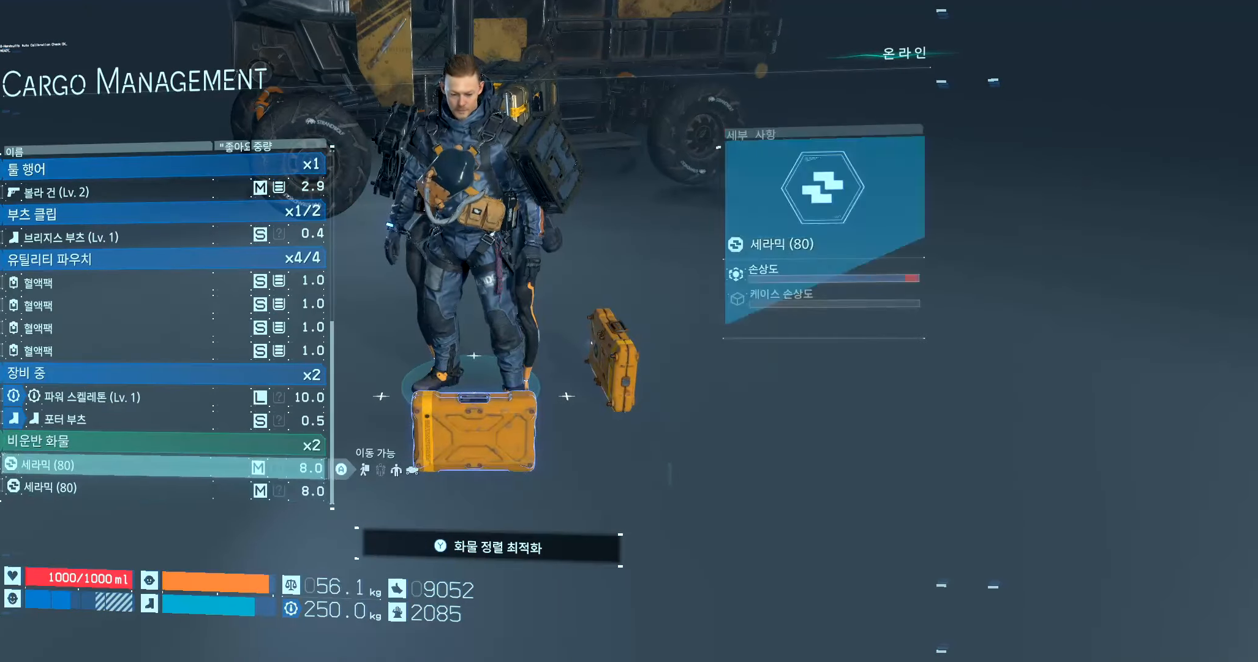
{"buttons": [], "left_stick": "center", "events": [[133, "X", "up"], [183, "DPAD_DOWN", "down"], [300, "DPAD_DOWN", "up"], [333, "X", "down"], [450, "X", "up"]]}
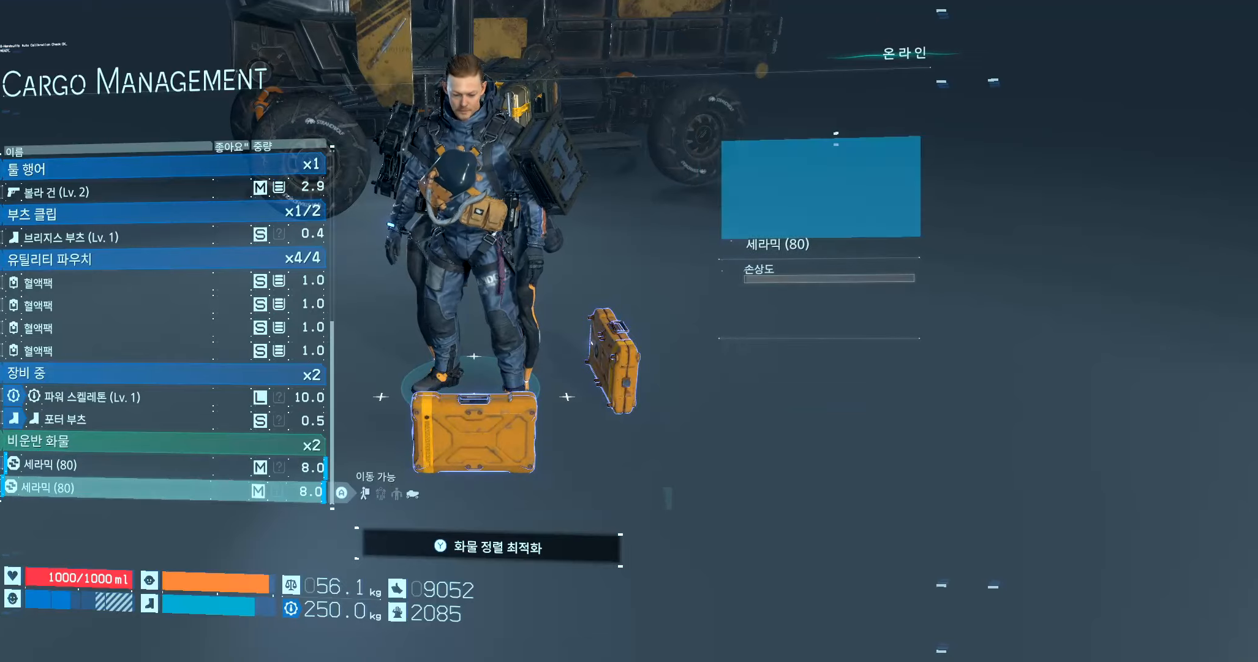
{"buttons": ["A"], "left_stick": "center", "events": [[383, "A", "down"]]}
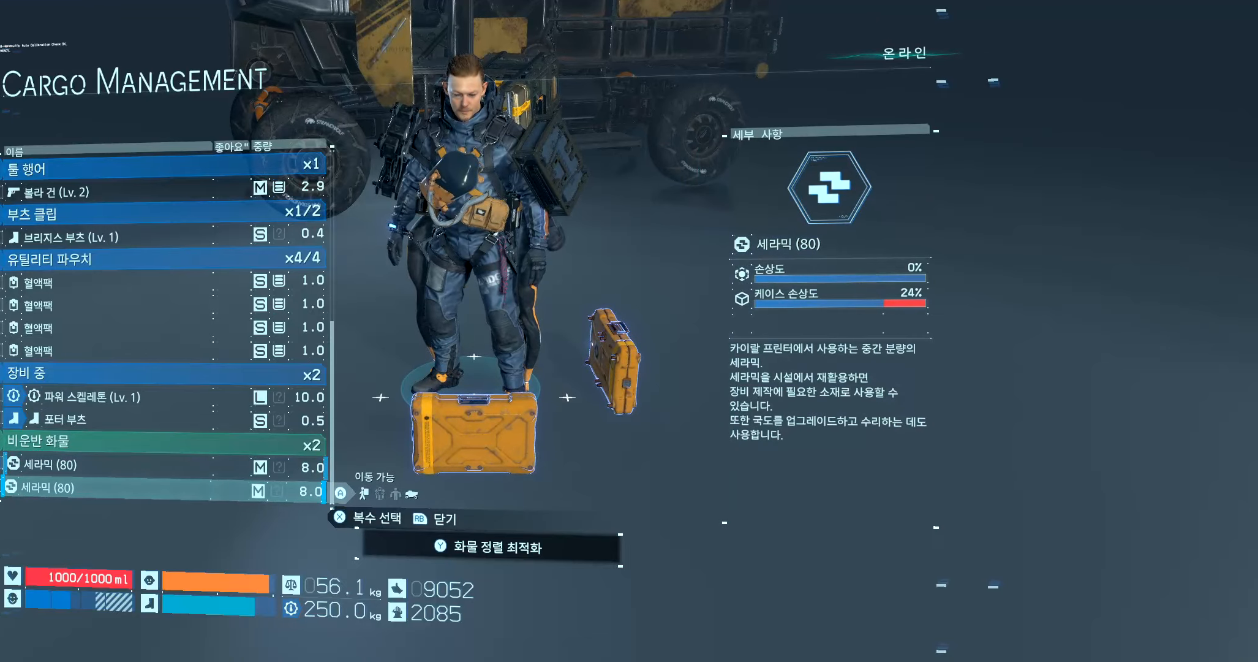
{"buttons": [], "left_stick": "center", "events": [[17, "A", "up"]]}
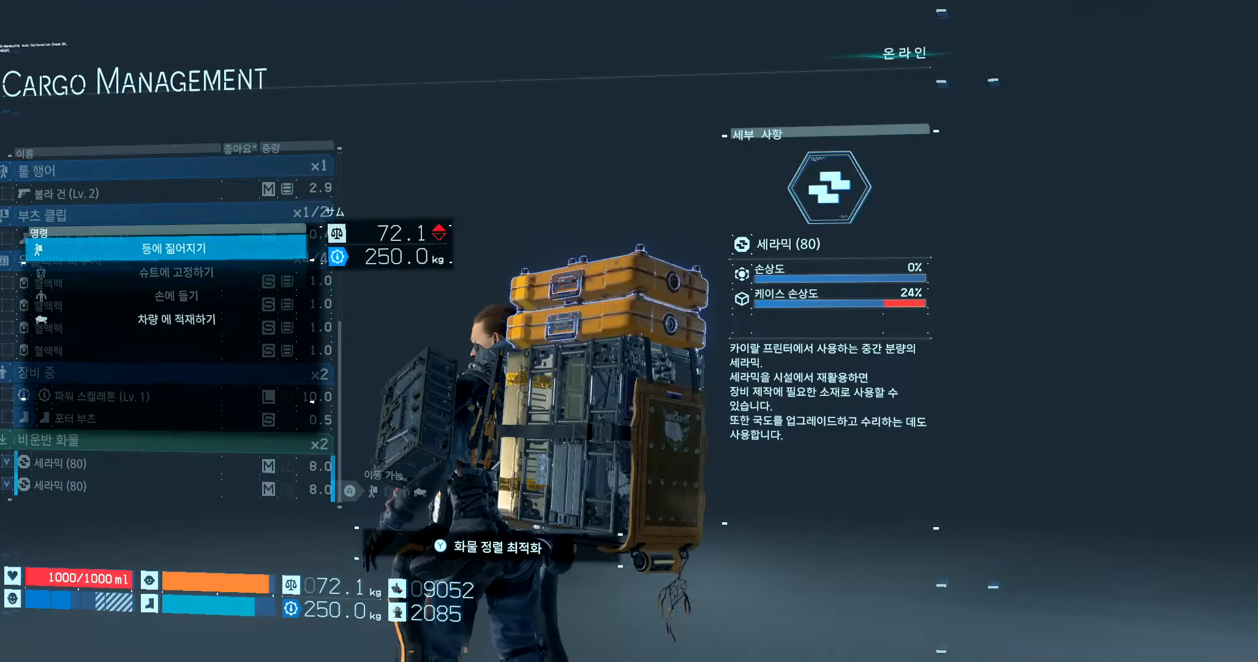
{"buttons": ["DPAD_DOWN"], "left_stick": "center", "events": [[300, "DPAD_DOWN", "down"], [383, "DPAD_DOWN", "up"], [467, "DPAD_DOWN", "down"]]}
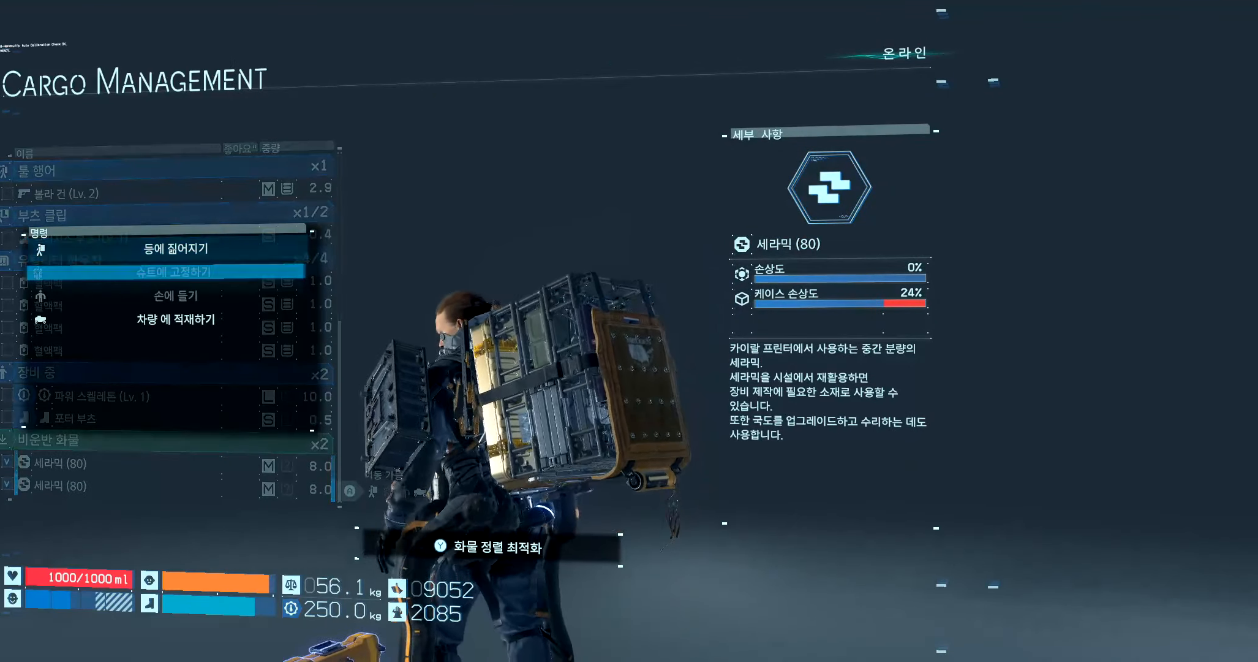
{"buttons": [], "left_stick": "center", "events": [[83, "DPAD_DOWN", "up"], [150, "DPAD_DOWN", "down"], [250, "DPAD_DOWN", "up"]]}
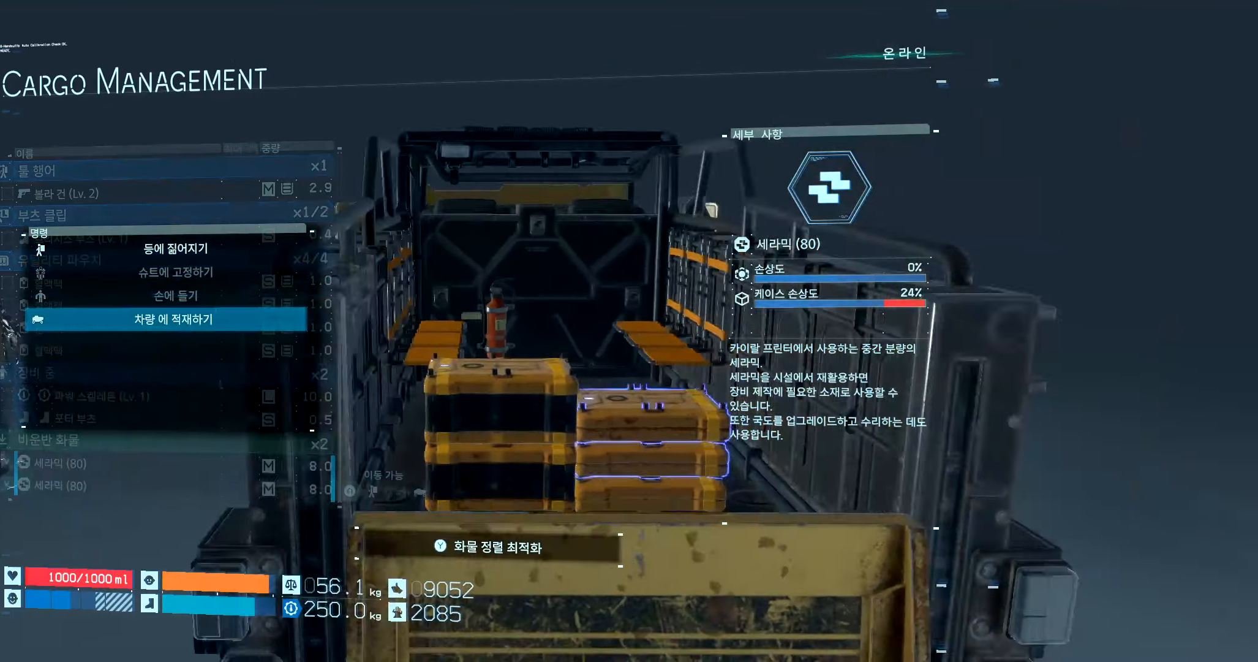
{"buttons": [], "left_stick": "center", "events": [[17, "A", "down"], [150, "A", "up"]]}
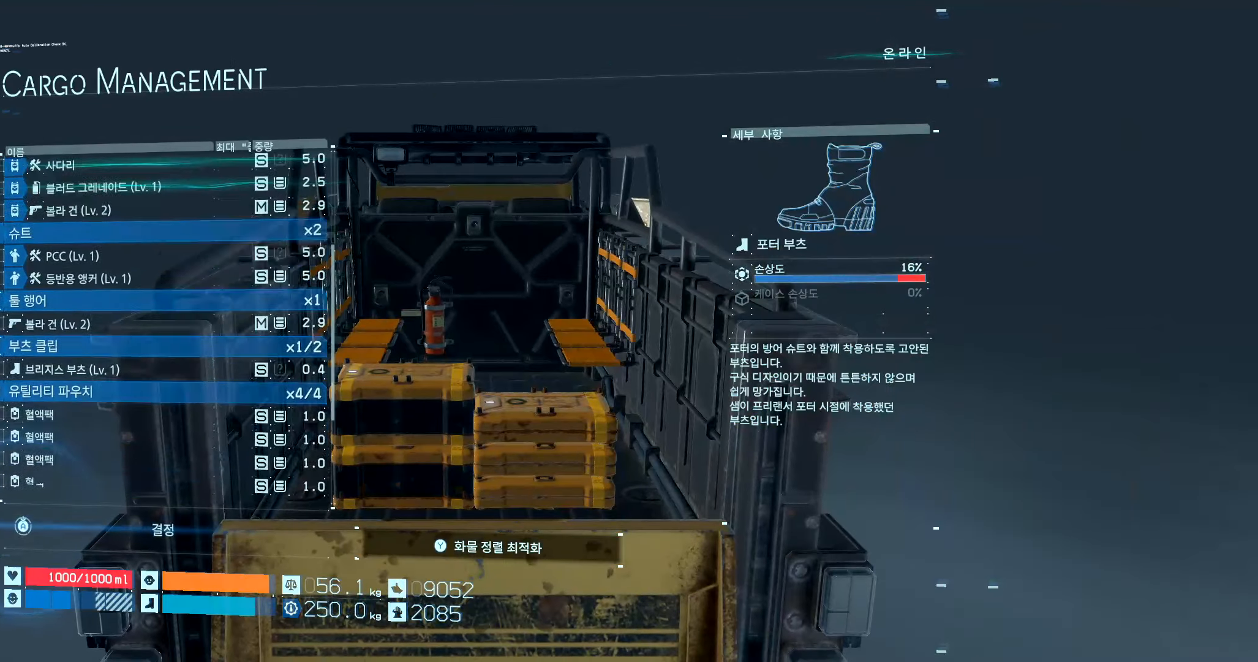
{"buttons": [], "left_stick": "center", "events": []}